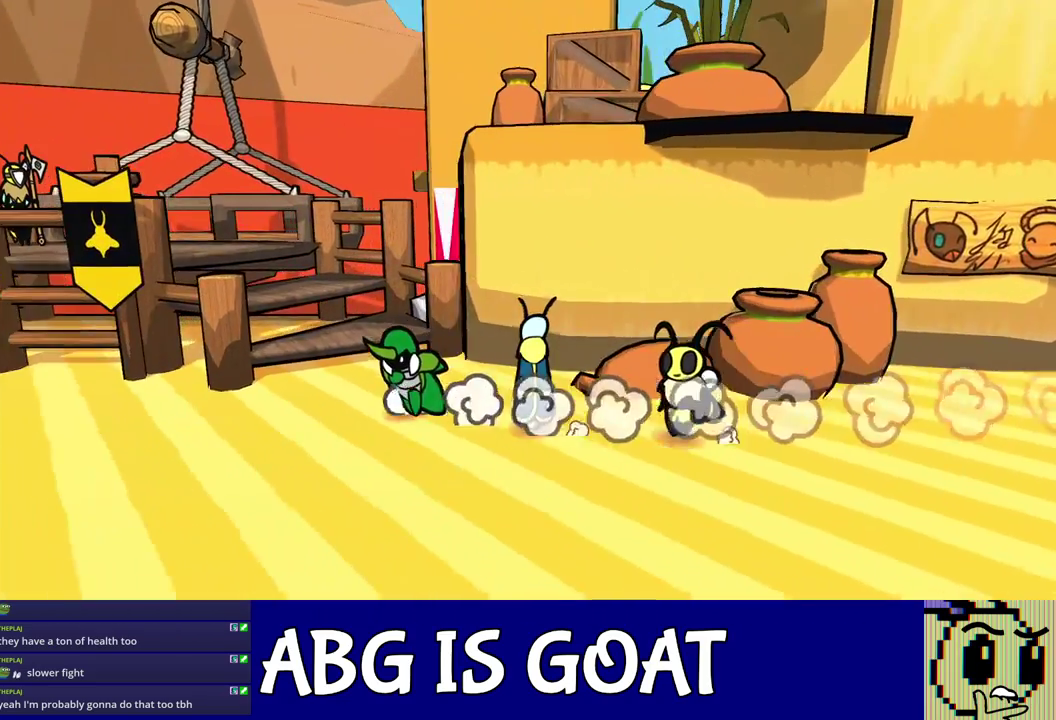
Gameplay with a controller (Nintendo layout); each line is a JSON object with the inputs held at the frame after it. "events" lists button and stick changes between this image and that frame as [ms after this image, input, new state], when the widget could be followed in between. Not read: A B L3 R3.
{"buttons": ["C_DOWN"], "left_stick": "up-left", "events": [[100, "C_DOWN", "down"], [150, "C_DOWN", "up"], [200, "C_DOWN", "down"], [250, "C_DOWN", "up"], [317, "C_DOWN", "down"], [367, "C_DOWN", "up"], [450, "C_DOWN", "down"]]}
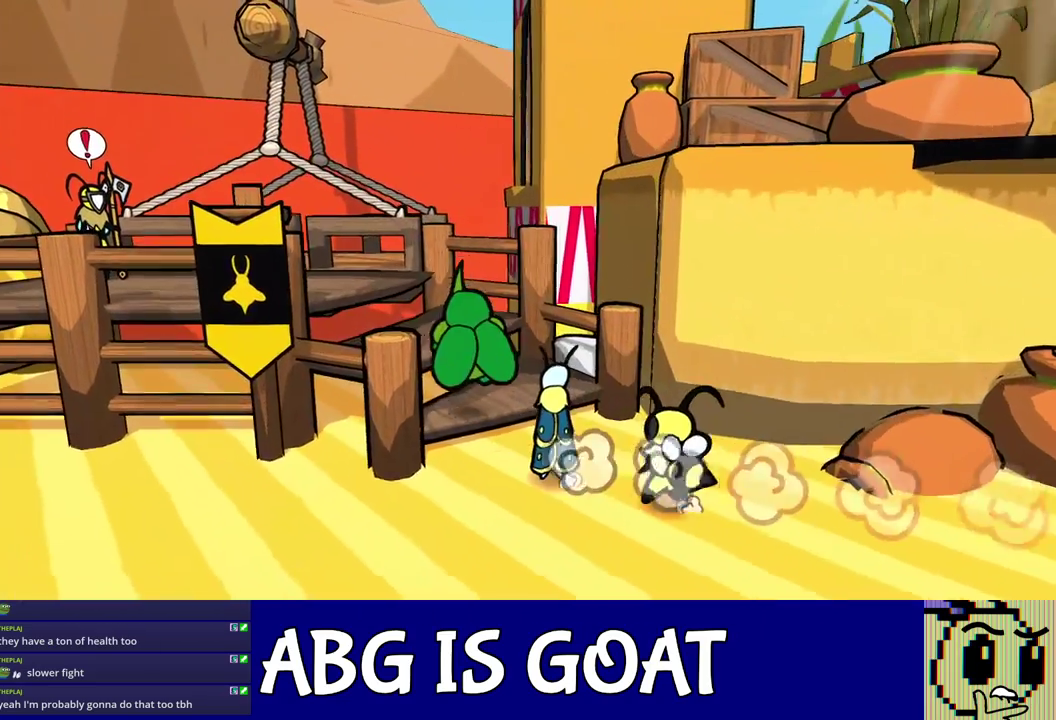
{"buttons": [], "left_stick": "up-left", "events": [[17, "C_DOWN", "up"], [83, "C_DOWN", "down"], [133, "C_DOWN", "up"], [200, "C_DOWN", "down"], [250, "C_DOWN", "up"], [333, "C_DOWN", "down"], [383, "C_DOWN", "up"], [450, "C_DOWN", "down"], [500, "C_DOWN", "up"]]}
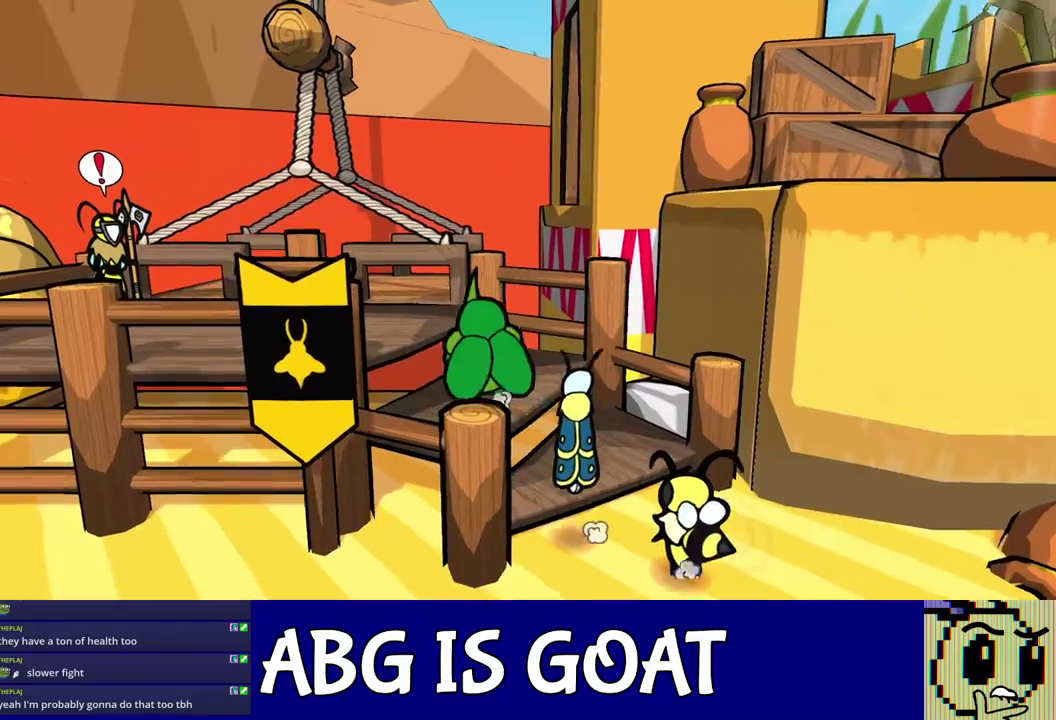
{"buttons": ["C_RIGHT"], "left_stick": "left", "events": [[67, "C_DOWN", "down"], [133, "C_DOWN", "up"], [183, "C_DOWN", "down"], [233, "C_DOWN", "up"], [400, "left_stick", "left"], [483, "C_RIGHT", "down"]]}
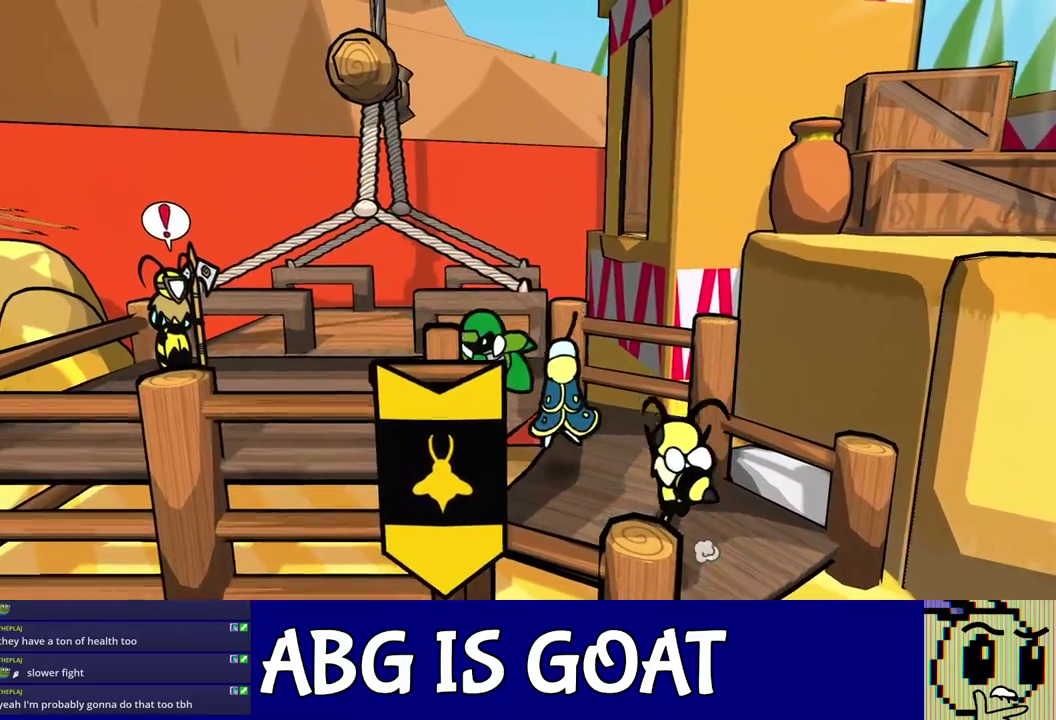
{"buttons": [], "left_stick": "up-left", "events": [[33, "C_RIGHT", "up"], [83, "C_RIGHT", "down"], [150, "C_RIGHT", "up"], [150, "left_stick", "up-left"]]}
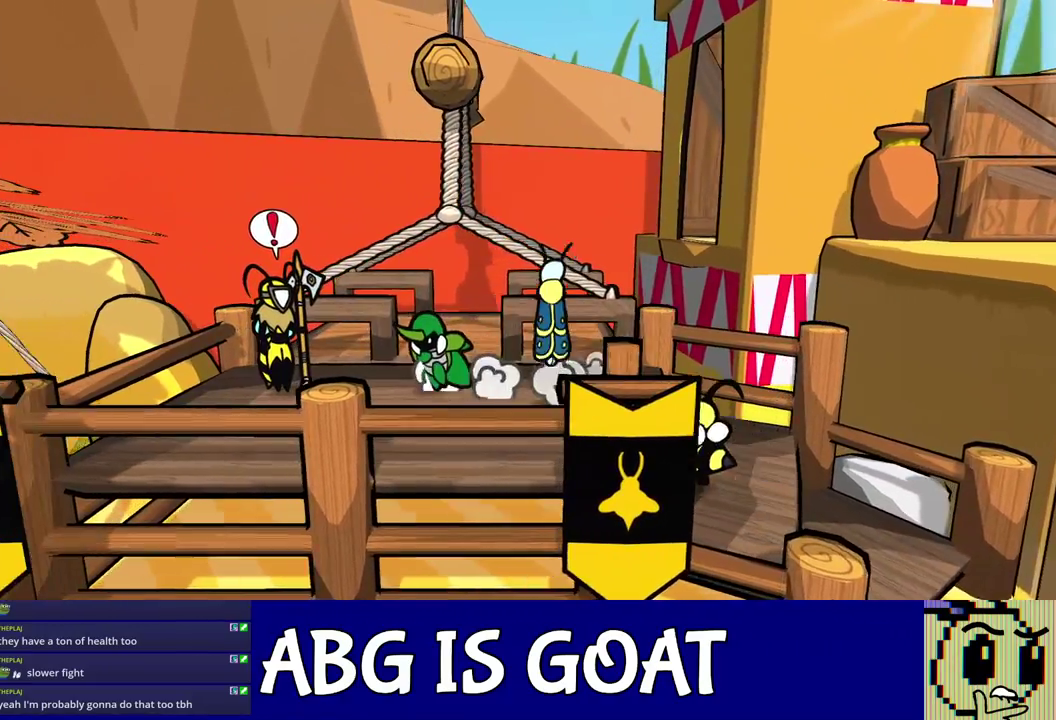
{"buttons": ["C_RIGHT"], "left_stick": "center", "events": [[150, "left_stick", "left"], [233, "C_DOWN", "down"], [350, "left_stick", "down-left"], [400, "C_DOWN", "up"], [400, "C_RIGHT", "down"], [417, "left_stick", "center"]]}
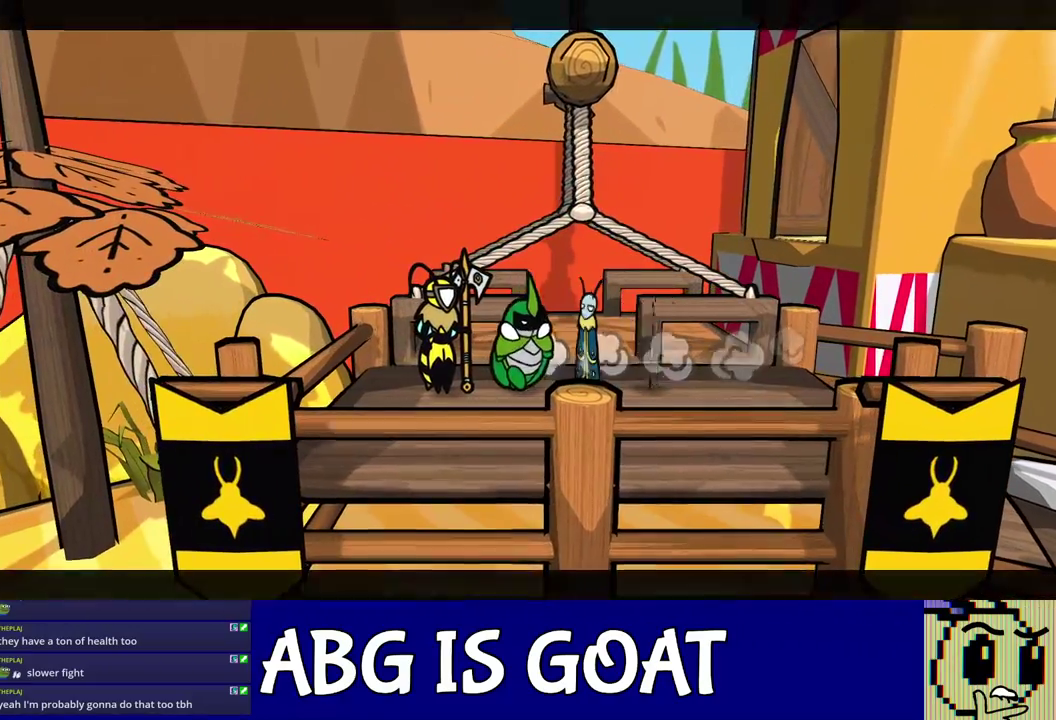
{"buttons": ["C_RIGHT"], "left_stick": "center", "events": []}
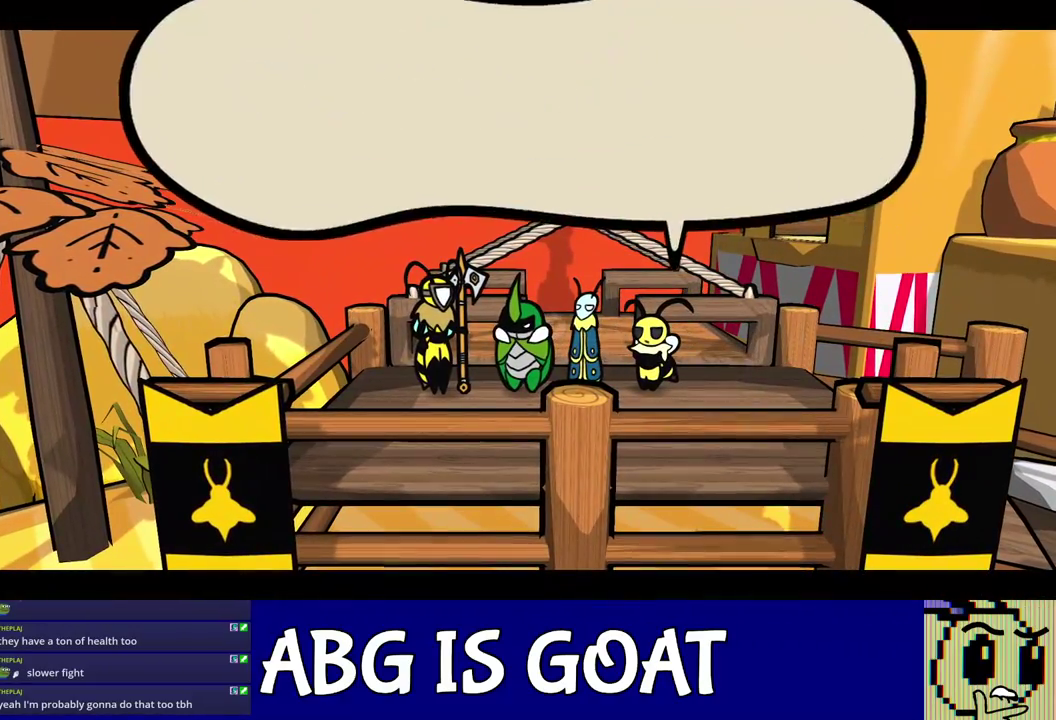
{"buttons": ["C_RIGHT"], "left_stick": "center", "events": []}
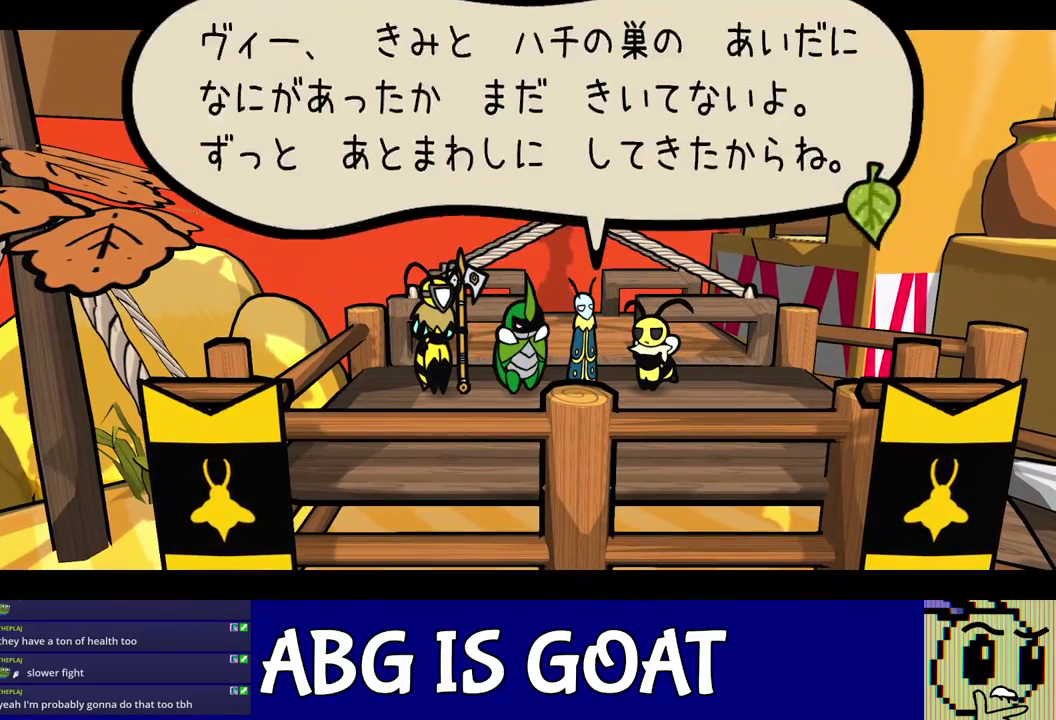
{"buttons": ["C_RIGHT"], "left_stick": "center", "events": []}
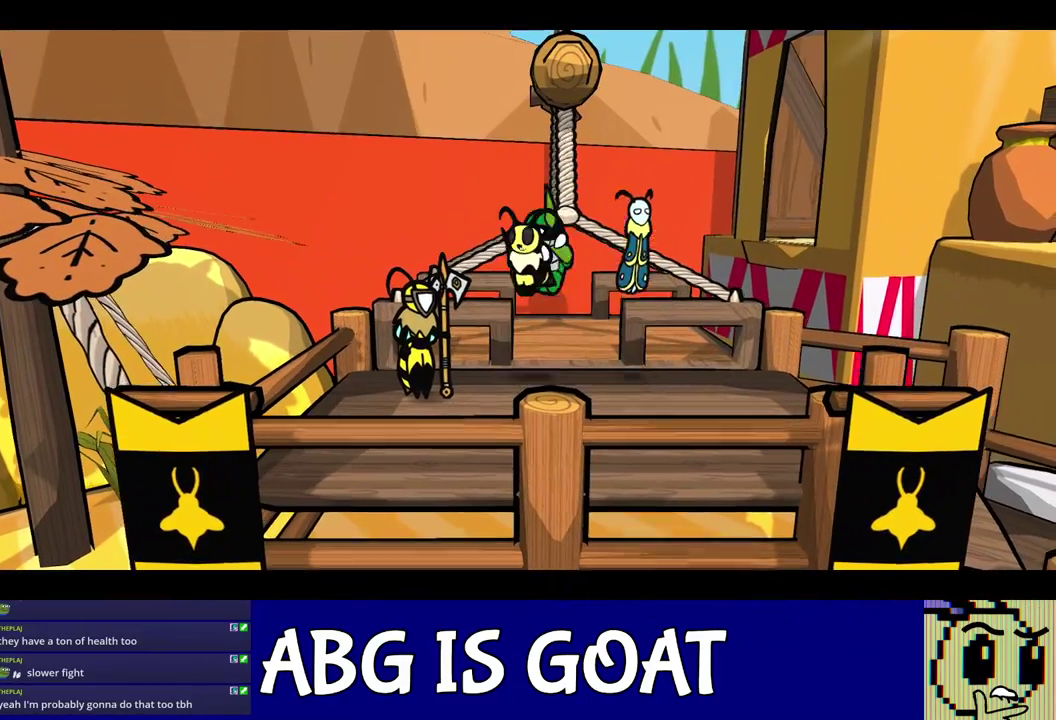
{"buttons": ["C_RIGHT"], "left_stick": "center", "events": []}
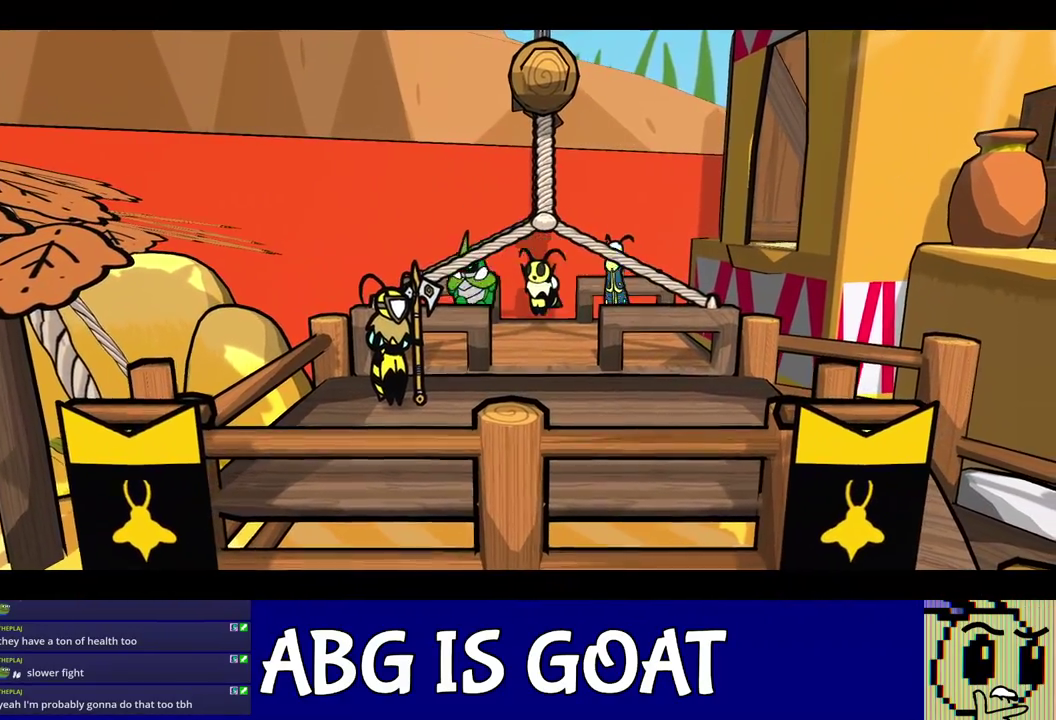
{"buttons": ["C_RIGHT"], "left_stick": "center", "events": []}
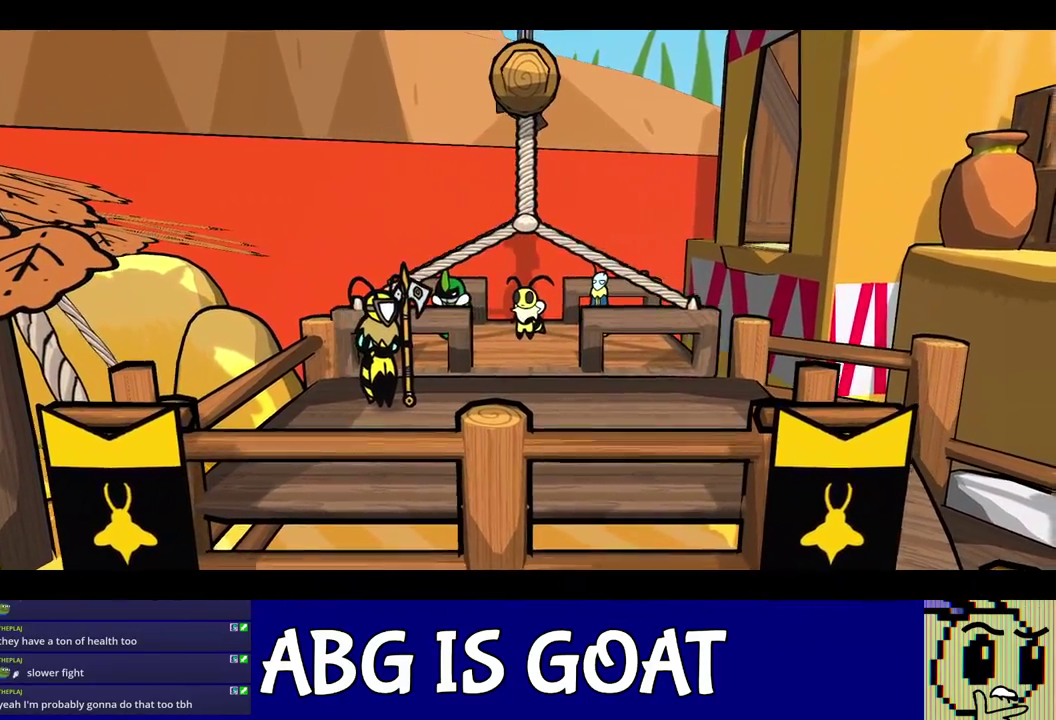
{"buttons": ["C_RIGHT"], "left_stick": "center", "events": []}
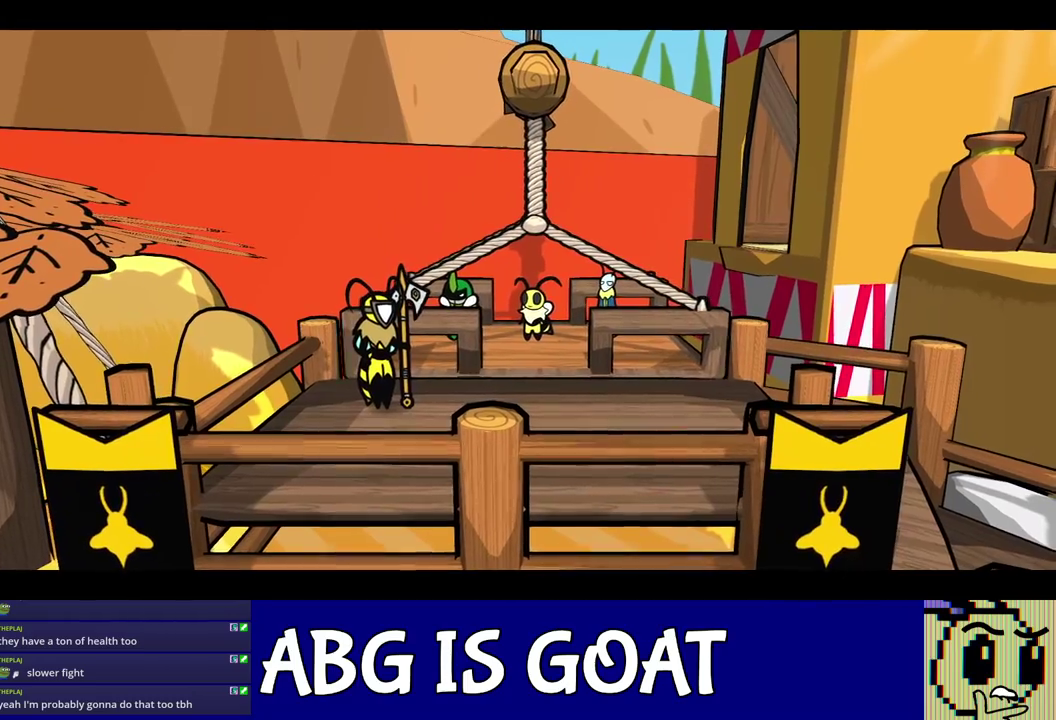
{"buttons": ["C_RIGHT"], "left_stick": "center", "events": []}
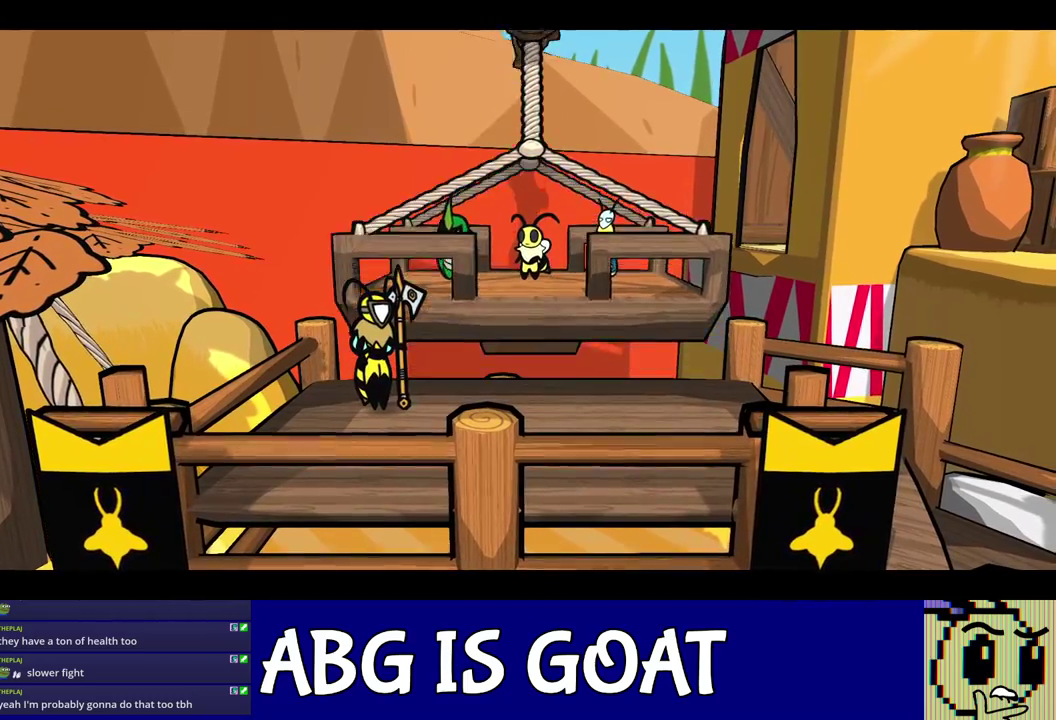
{"buttons": ["C_RIGHT"], "left_stick": "center", "events": []}
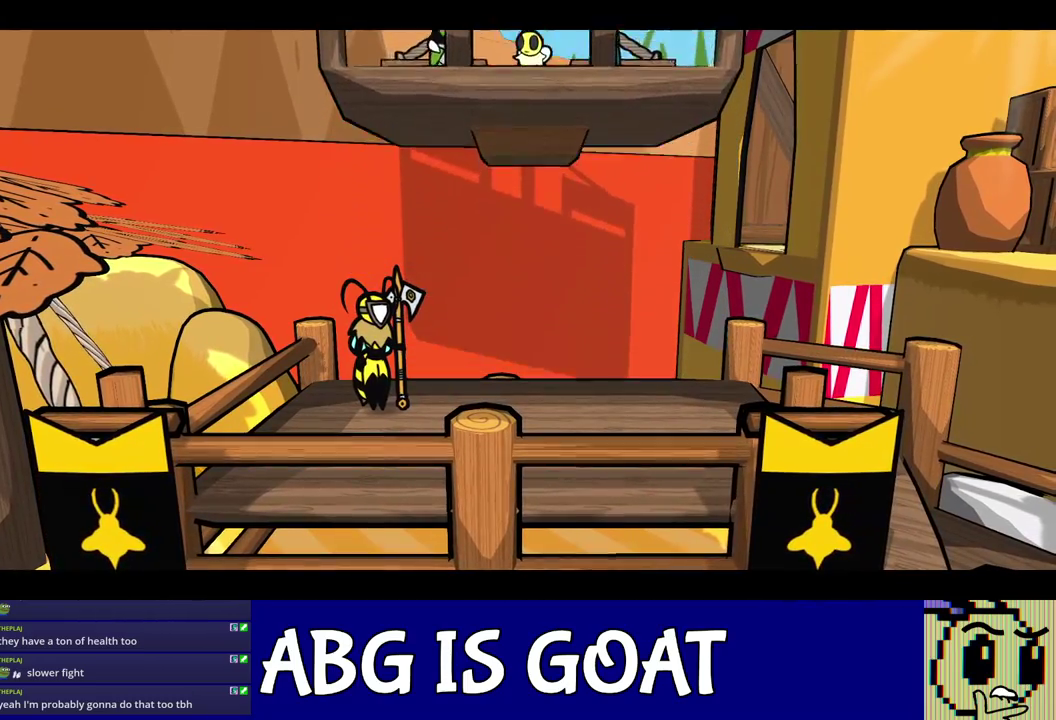
{"buttons": ["C_RIGHT"], "left_stick": "center", "events": []}
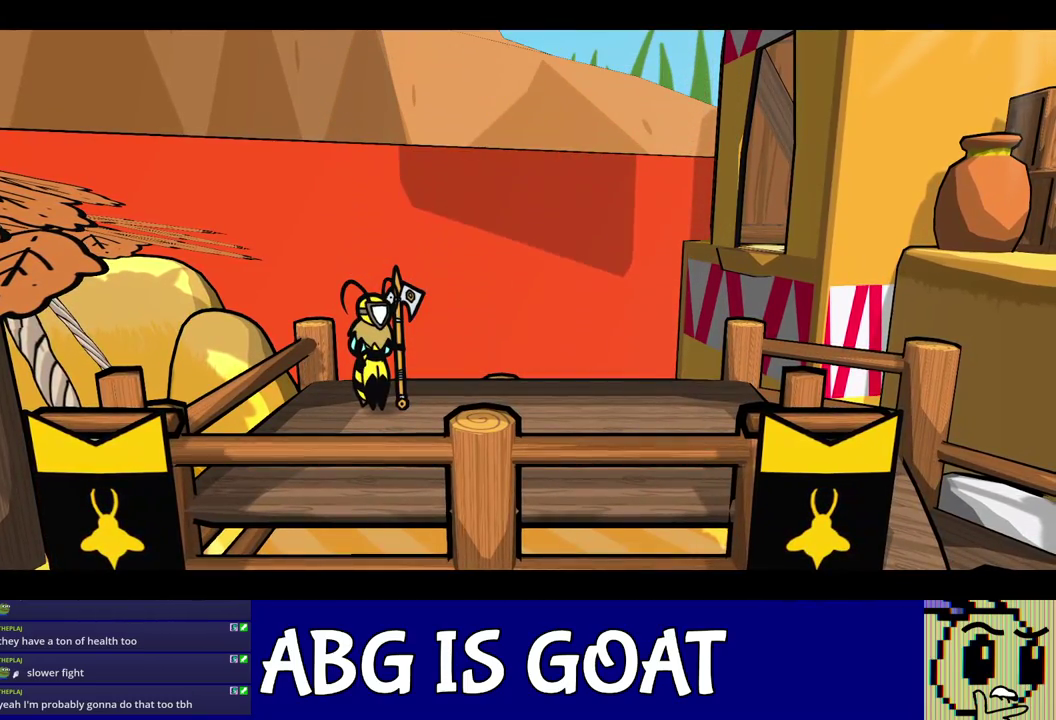
{"buttons": ["C_RIGHT"], "left_stick": "center", "events": []}
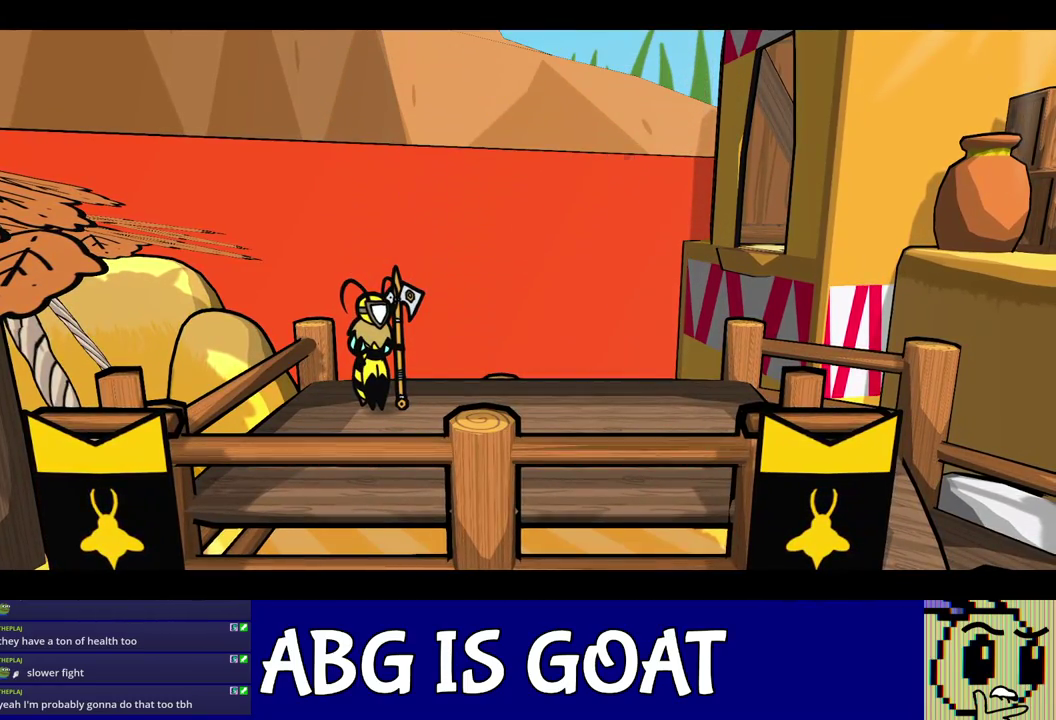
{"buttons": ["C_RIGHT"], "left_stick": "center", "events": []}
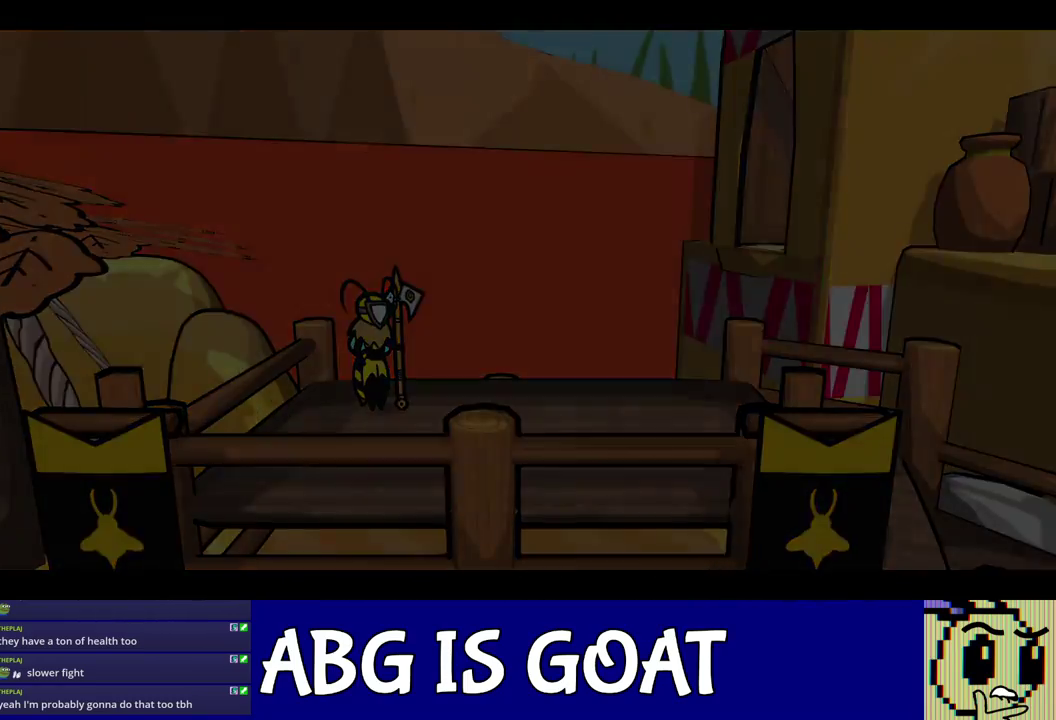
{"buttons": ["C_RIGHT"], "left_stick": "center", "events": []}
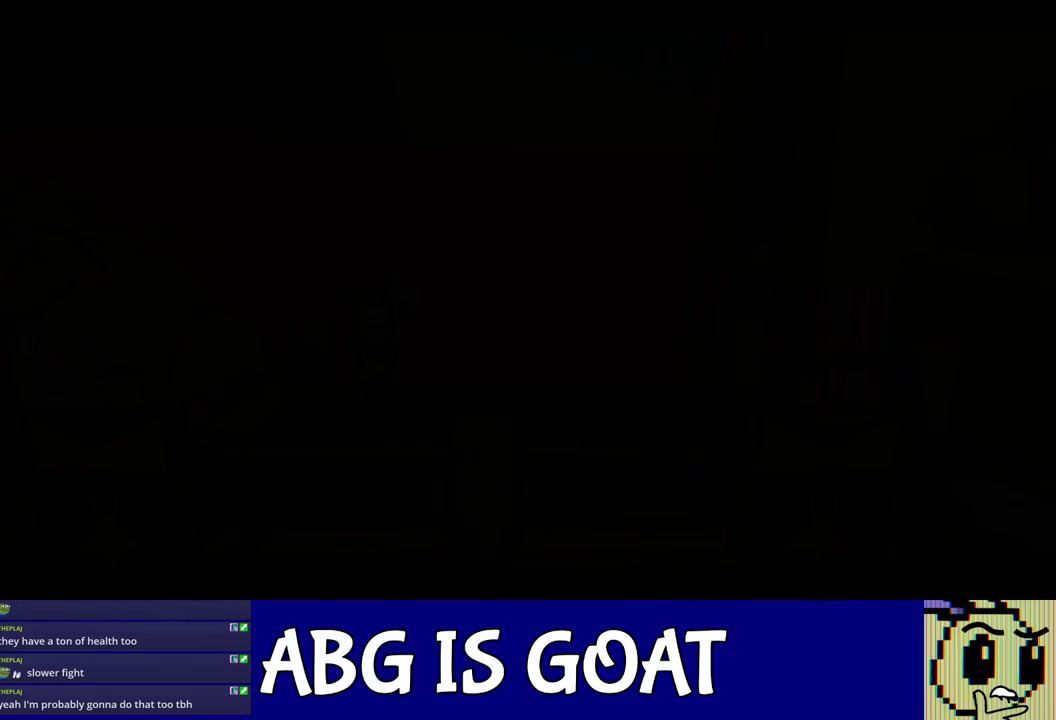
{"buttons": ["C_RIGHT"], "left_stick": "center", "events": []}
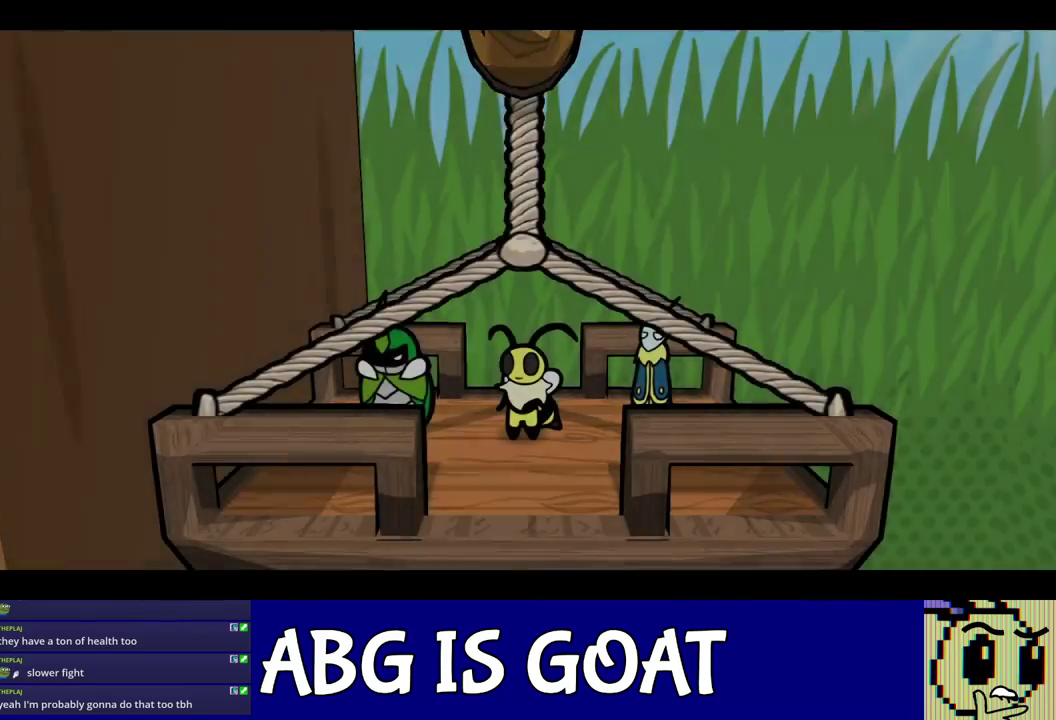
{"buttons": ["C_RIGHT"], "left_stick": "center", "events": []}
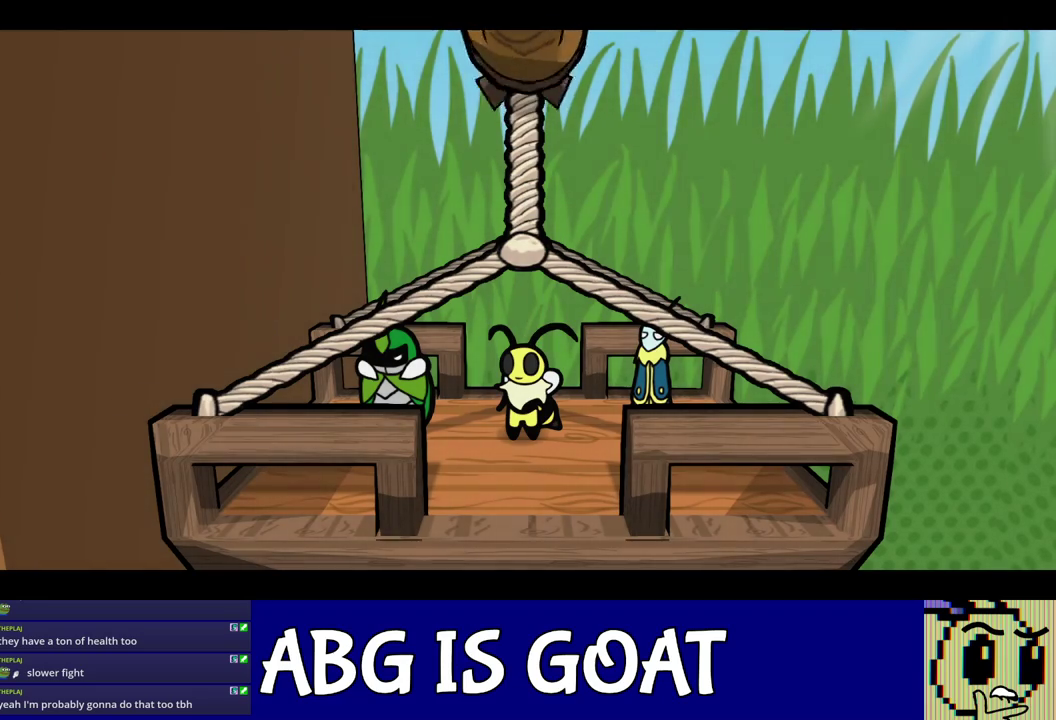
{"buttons": ["C_RIGHT"], "left_stick": "center", "events": []}
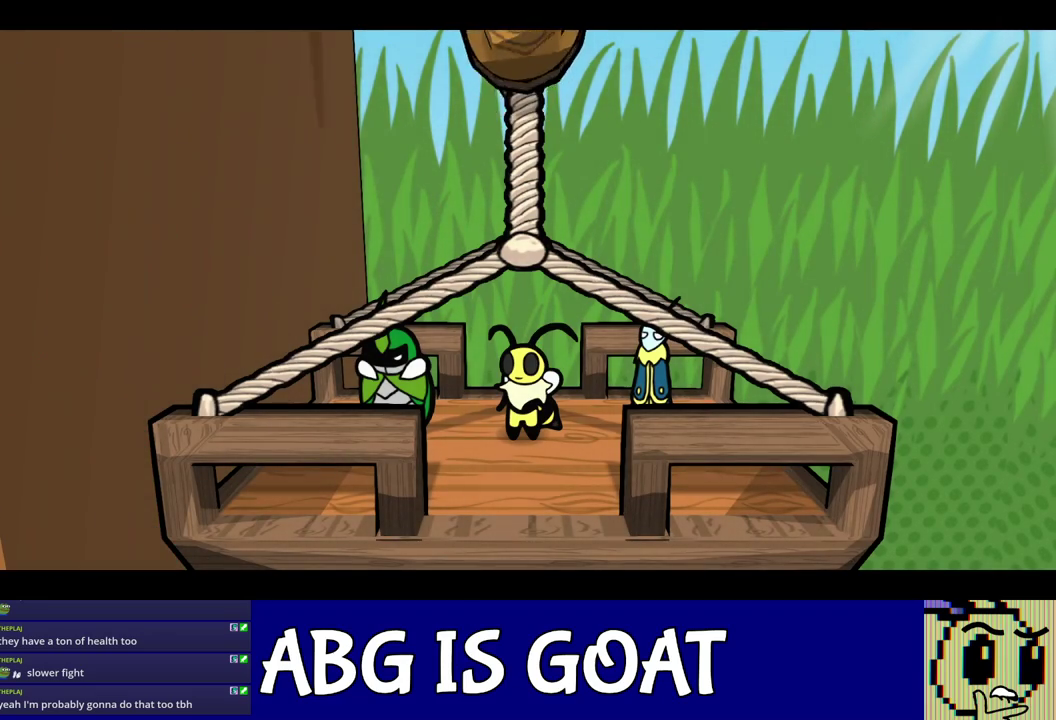
{"buttons": ["C_RIGHT"], "left_stick": "center", "events": []}
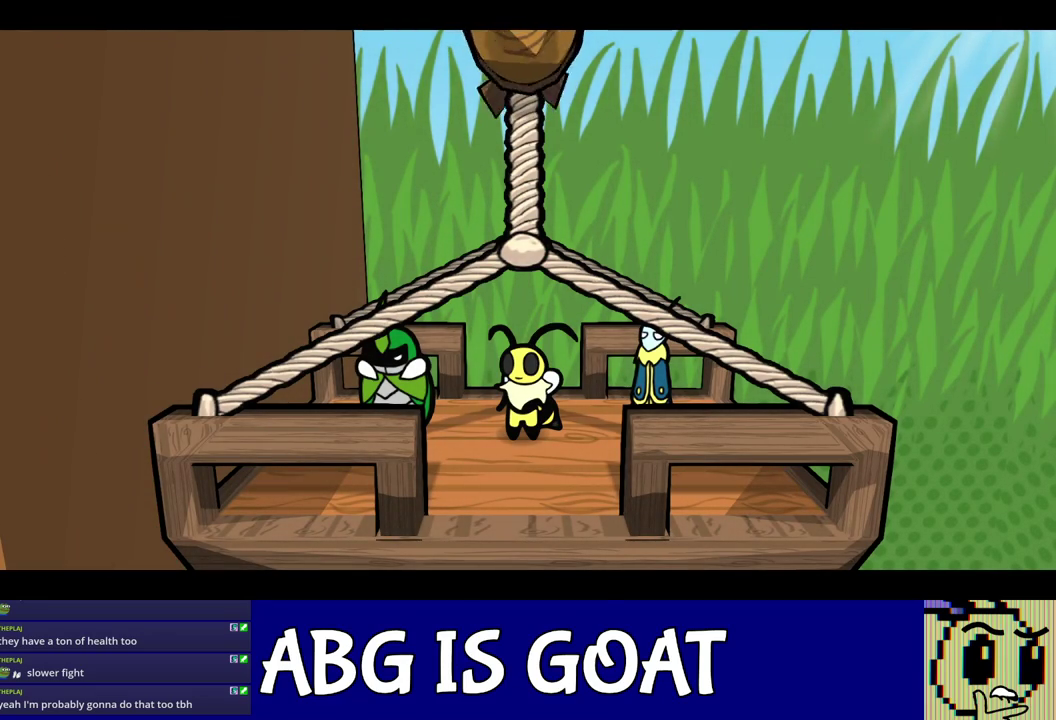
{"buttons": ["C_RIGHT"], "left_stick": "center", "events": []}
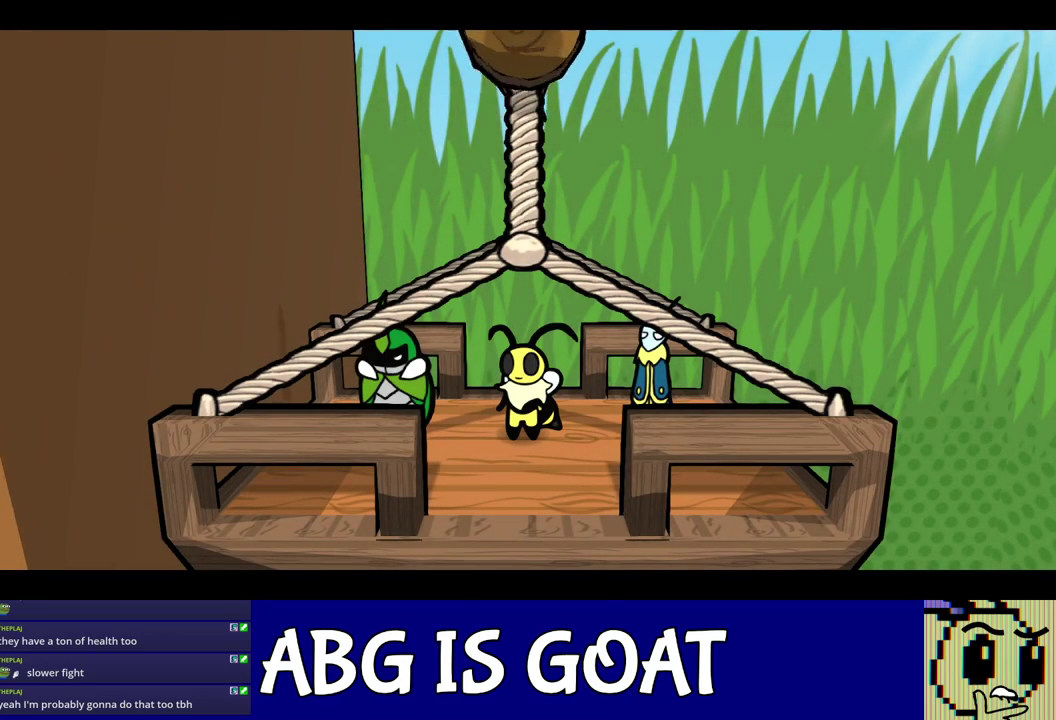
{"buttons": ["C_RIGHT"], "left_stick": "center", "events": []}
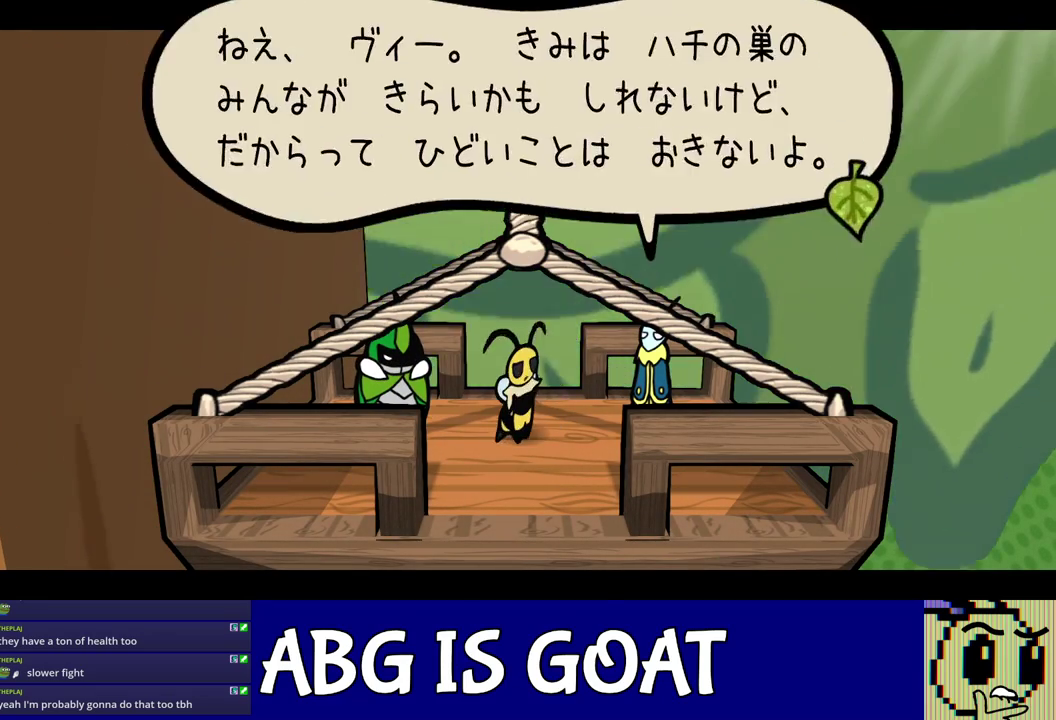
{"buttons": ["C_RIGHT"], "left_stick": "center", "events": []}
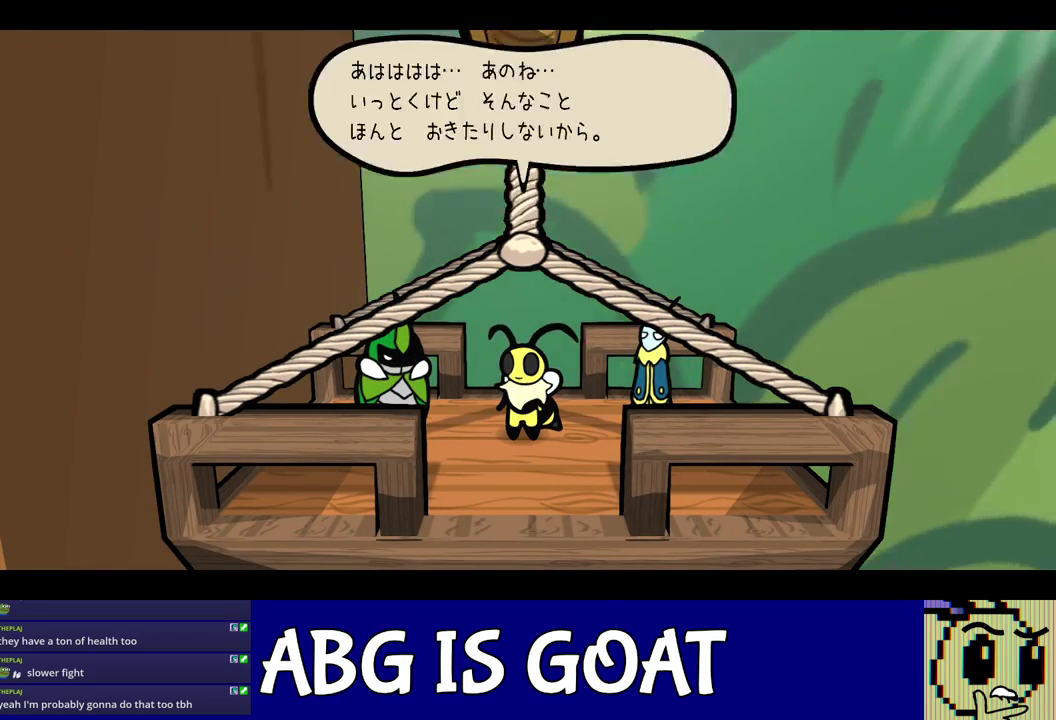
{"buttons": ["C_RIGHT"], "left_stick": "center", "events": []}
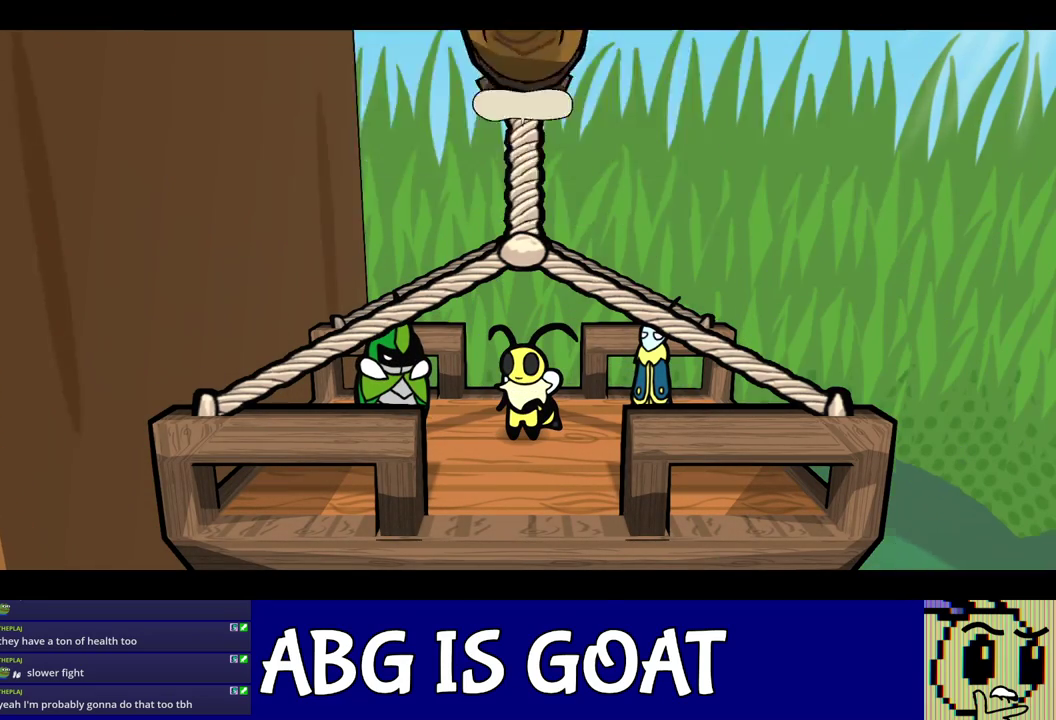
{"buttons": ["C_RIGHT"], "left_stick": "center", "events": []}
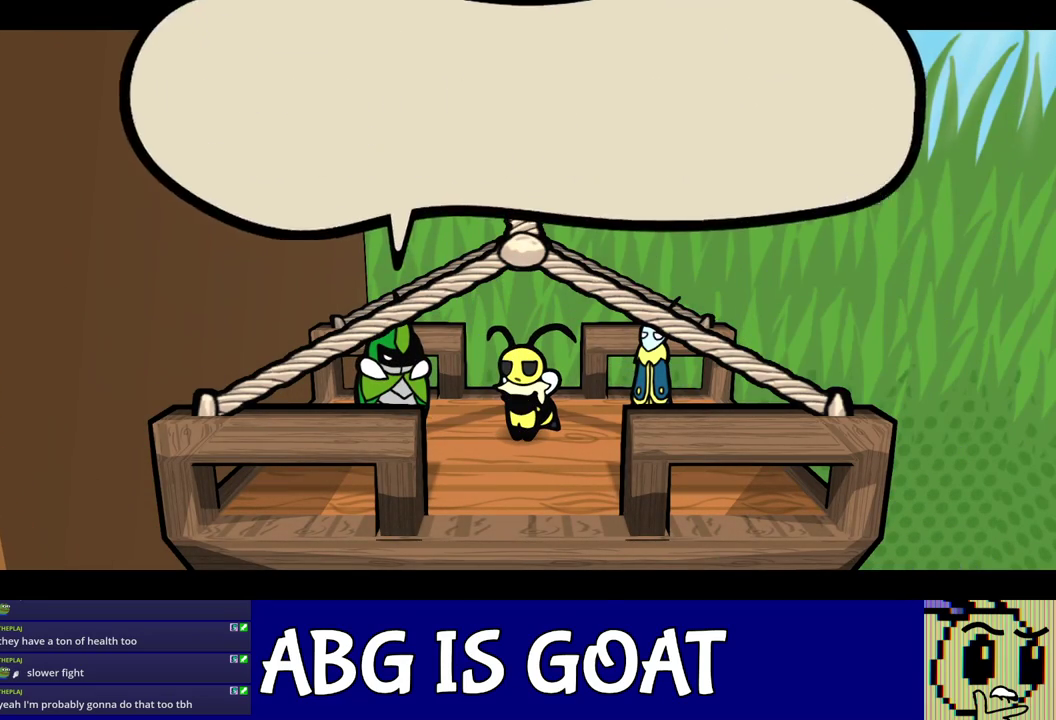
{"buttons": ["C_RIGHT"], "left_stick": "center", "events": []}
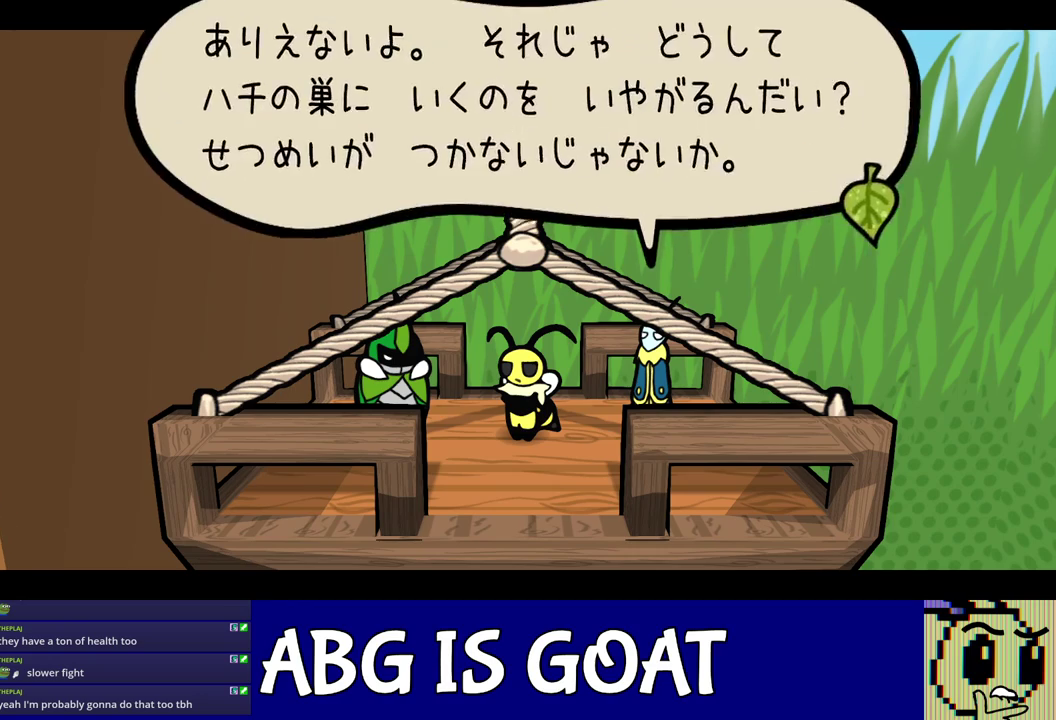
{"buttons": ["C_RIGHT"], "left_stick": "center", "events": []}
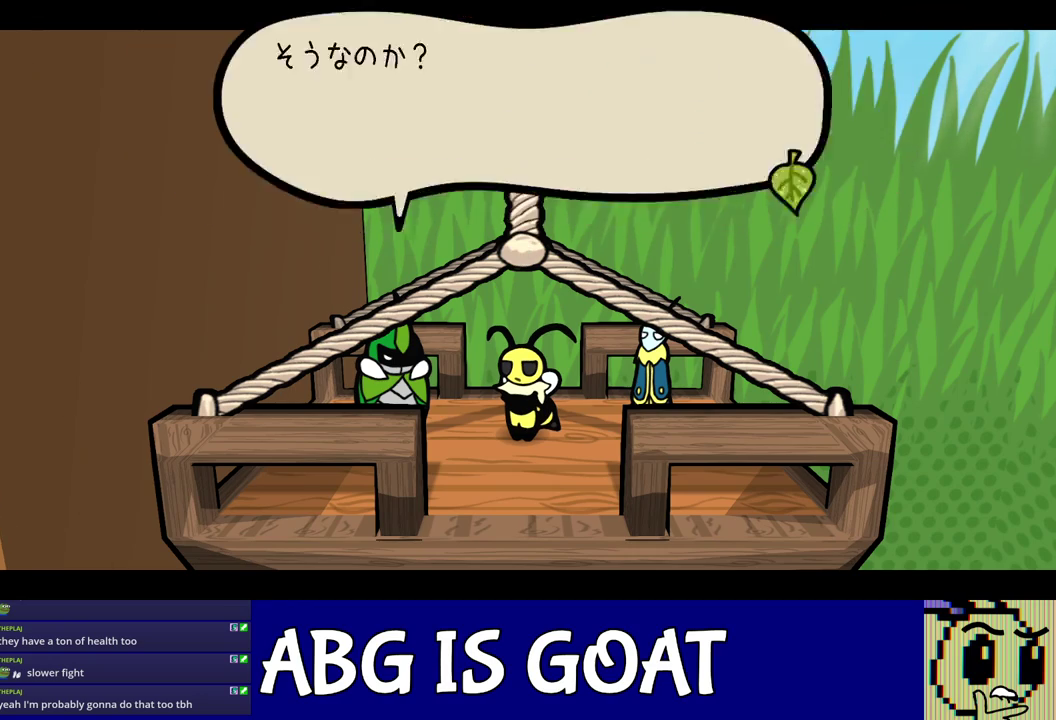
{"buttons": ["C_RIGHT"], "left_stick": "center", "events": []}